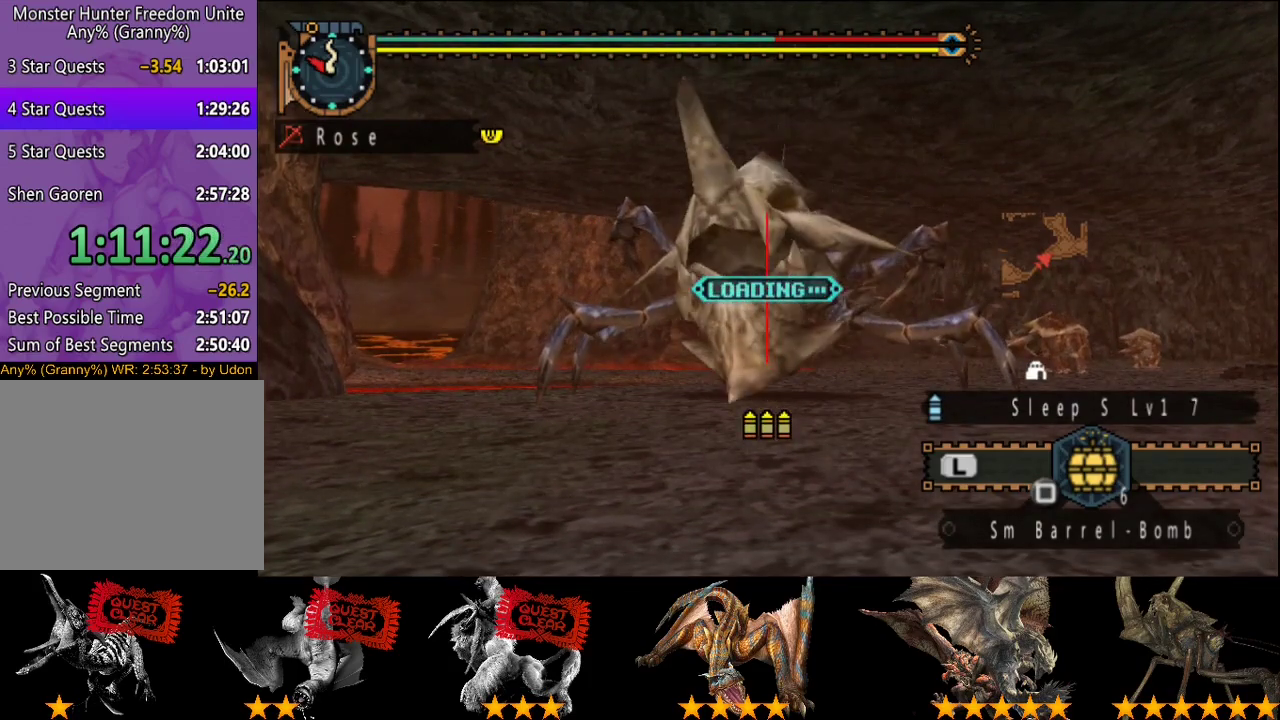
Gameplay with a controller (PlayStation layout); each line is a JSON object with the inputs held at the frame after it. "events" lists button and stick changes between this image and that frame as [ms after this image, input, new state], when the widget could be followed in between. This overlay highlights the sticks when they move; stick clicks (L3 R3) are not distinguishable. Not read: L3 R3.
{"buttons": [], "left_stick": "center", "right_stick": "center", "events": [[67, "CIRCLE", "up"], [133, "CIRCLE", "down"], [200, "CIRCLE", "up"], [267, "CIRCLE", "down"], [367, "CIRCLE", "up"], [433, "CIRCLE", "down"], [500, "CIRCLE", "up"]]}
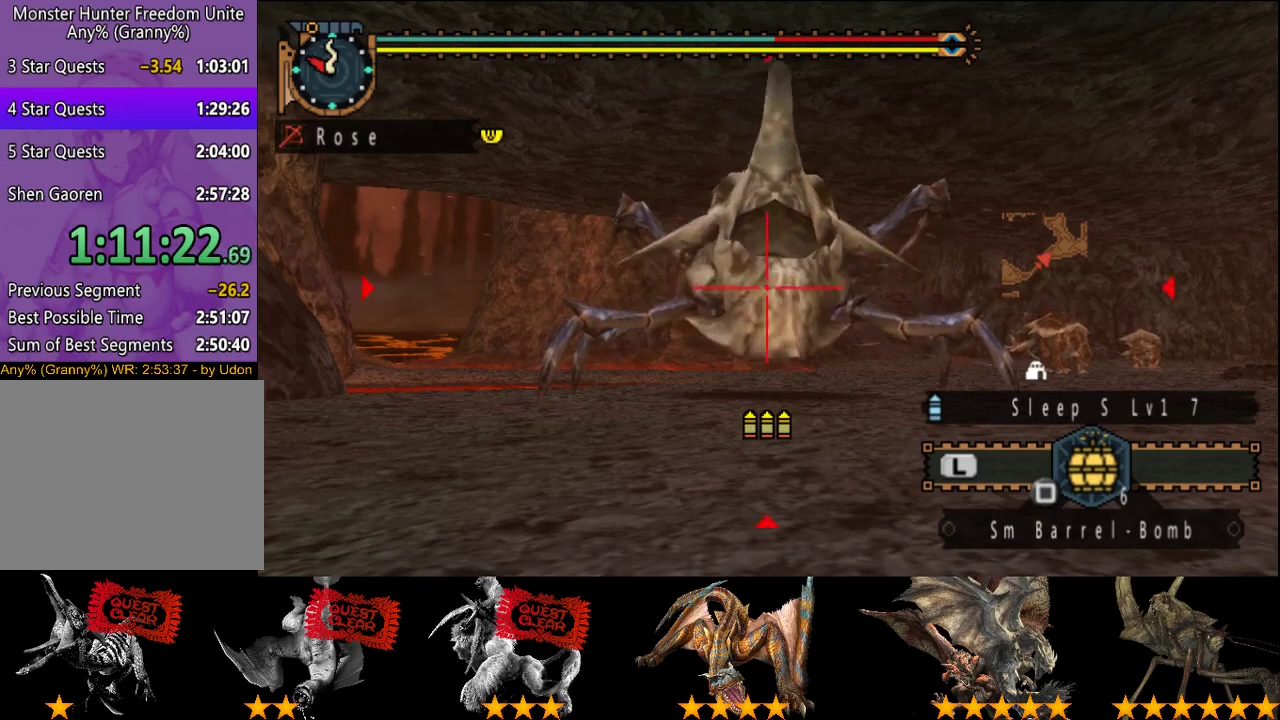
{"buttons": [], "left_stick": "center", "right_stick": "center", "events": [[100, "CIRCLE", "down"], [167, "CIRCLE", "up"], [233, "CIRCLE", "down"], [333, "CIRCLE", "up"], [400, "CIRCLE", "down"], [500, "CIRCLE", "up"]]}
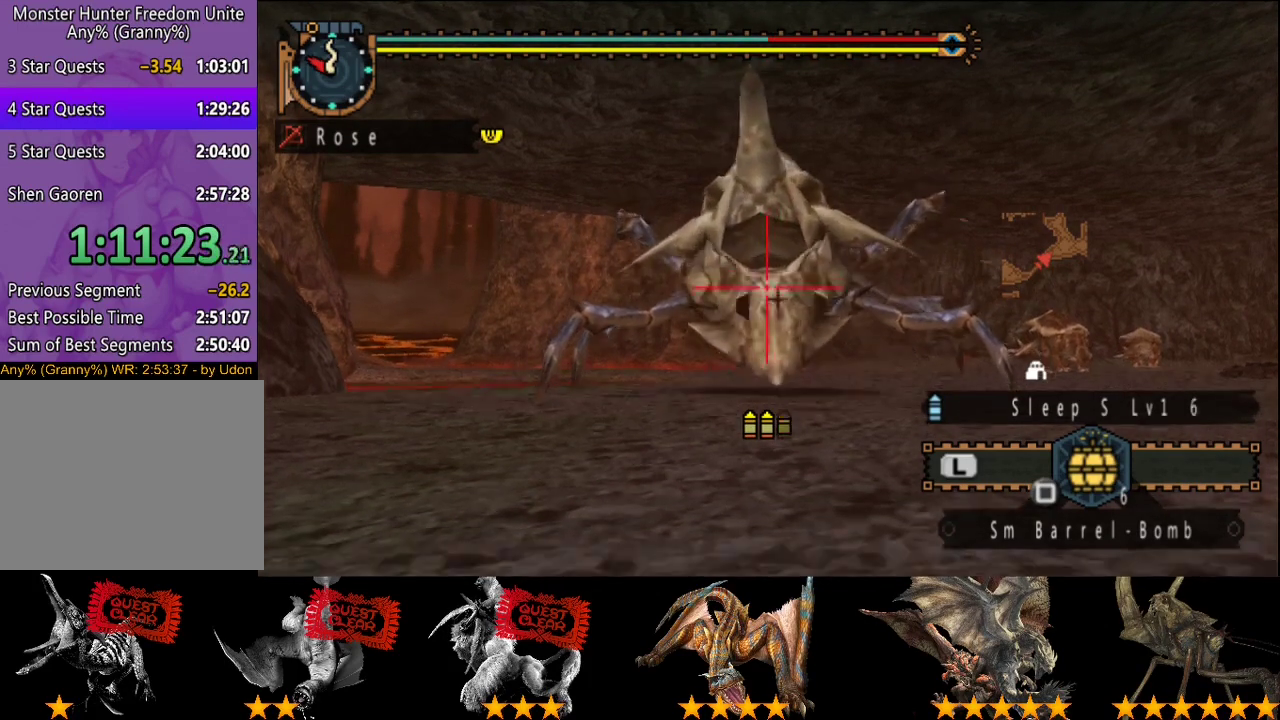
{"buttons": [], "left_stick": "center", "right_stick": "center", "events": [[100, "CIRCLE", "down"], [167, "CIRCLE", "up"], [233, "CIRCLE", "down"], [333, "CIRCLE", "up"], [400, "CIRCLE", "down"], [467, "CIRCLE", "up"]]}
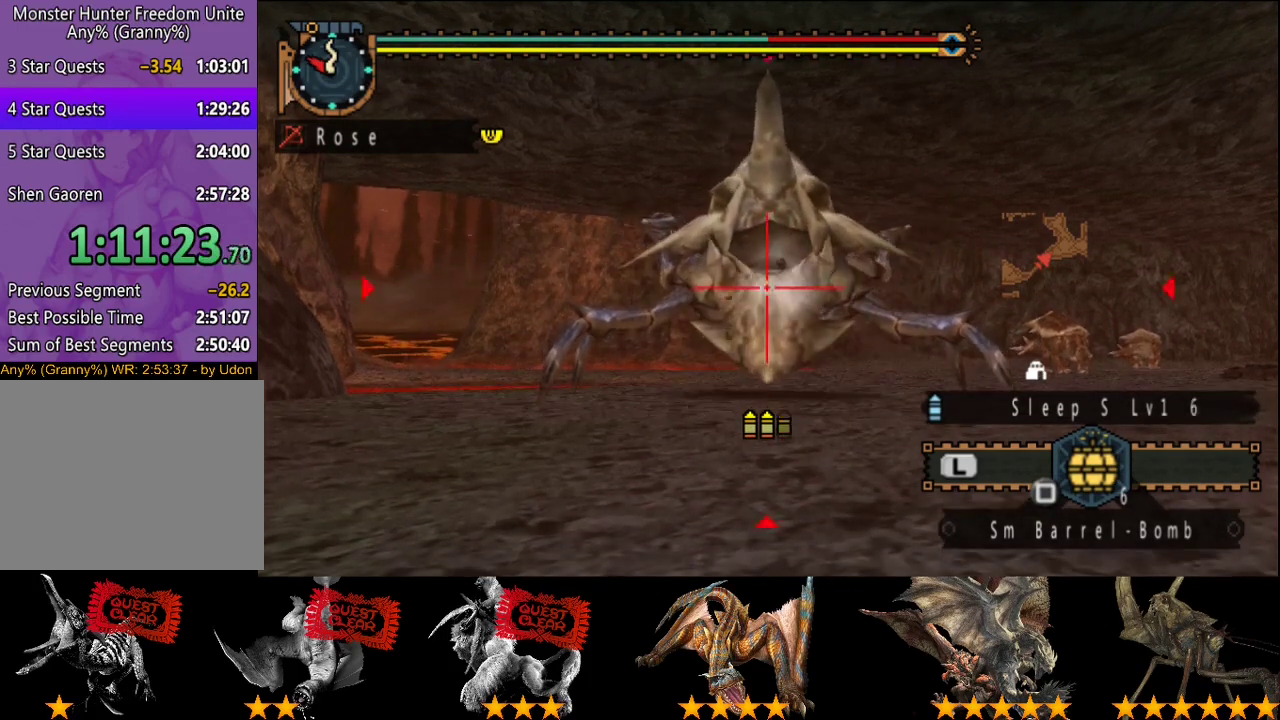
{"buttons": [], "left_stick": "center", "right_stick": "center", "events": [[67, "CIRCLE", "down"], [117, "CIRCLE", "up"], [200, "CIRCLE", "down"], [267, "CIRCLE", "up"], [333, "CIRCLE", "down"], [417, "CIRCLE", "up"]]}
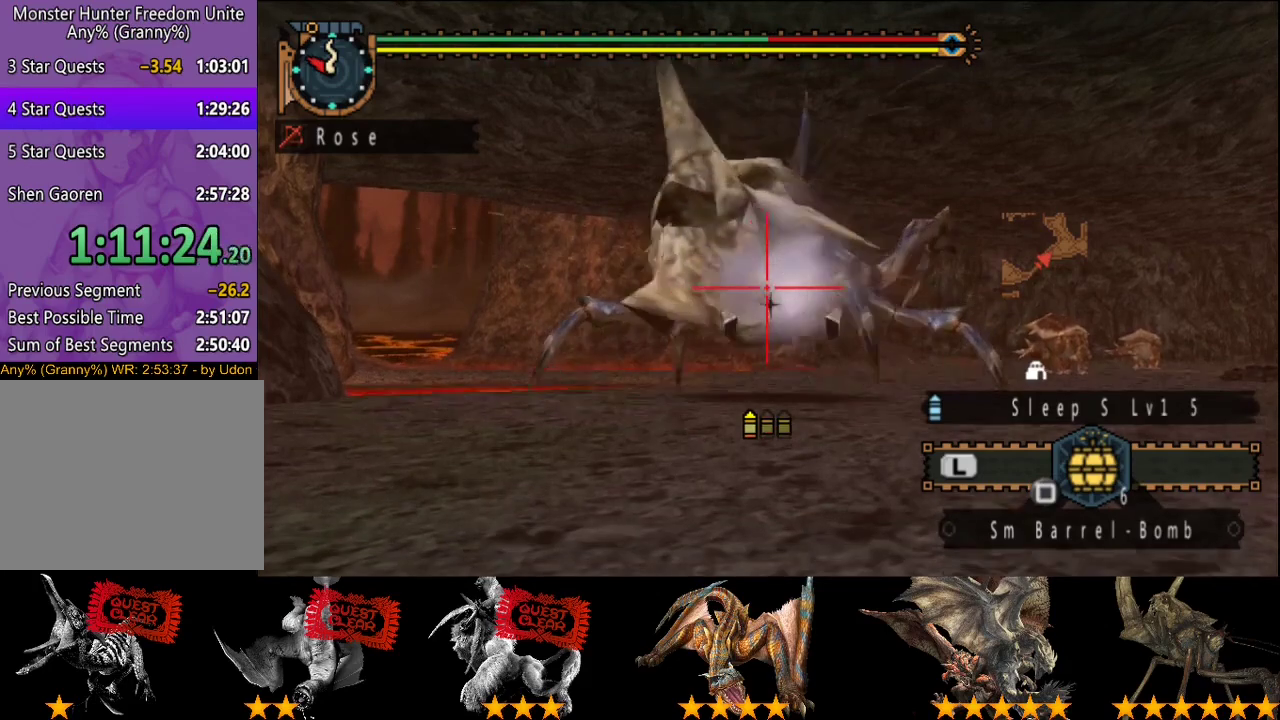
{"buttons": ["CIRCLE"], "left_stick": "center", "right_stick": "center", "events": [[17, "CIRCLE", "down"], [83, "CIRCLE", "up"], [183, "CIRCLE", "down"], [250, "CIRCLE", "up"], [317, "CIRCLE", "down"], [417, "CIRCLE", "up"], [483, "CIRCLE", "down"]]}
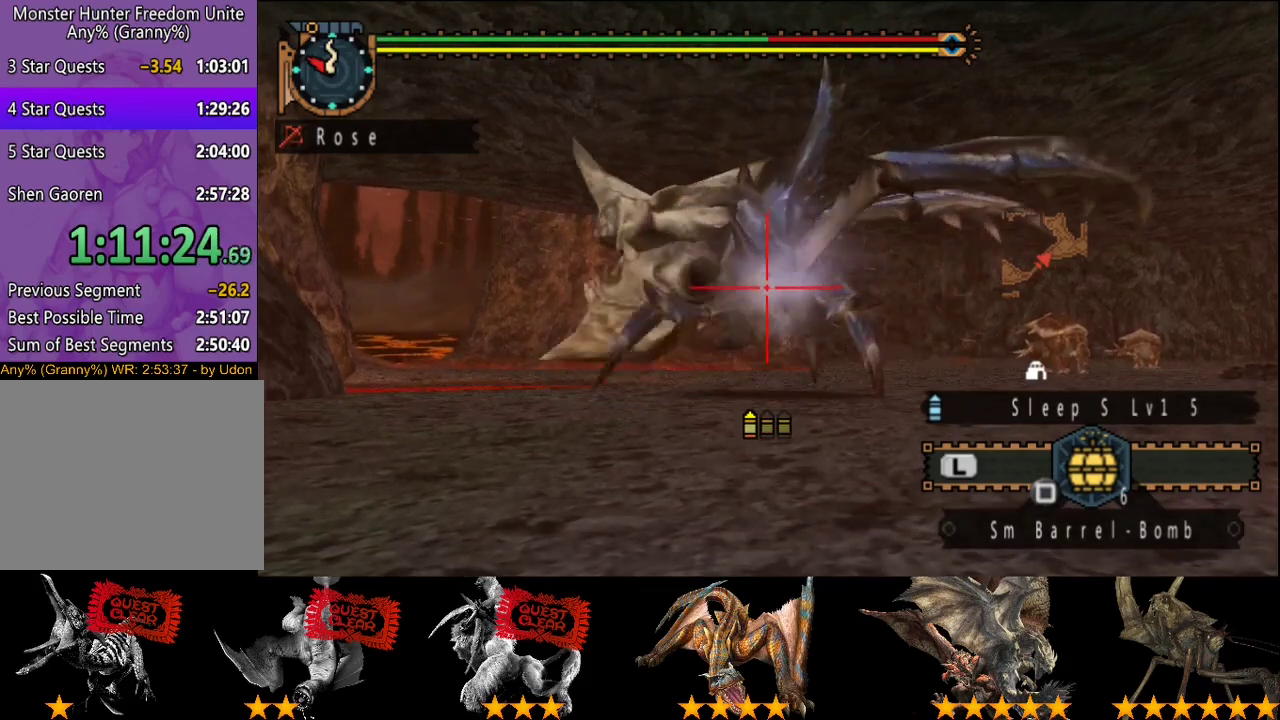
{"buttons": ["TRIANGLE"], "left_stick": "center", "right_stick": "center", "events": [[50, "CIRCLE", "up"], [117, "CIRCLE", "down"], [183, "CIRCLE", "up"], [317, "TRIANGLE", "down"], [383, "TRIANGLE", "up"], [450, "TRIANGLE", "down"]]}
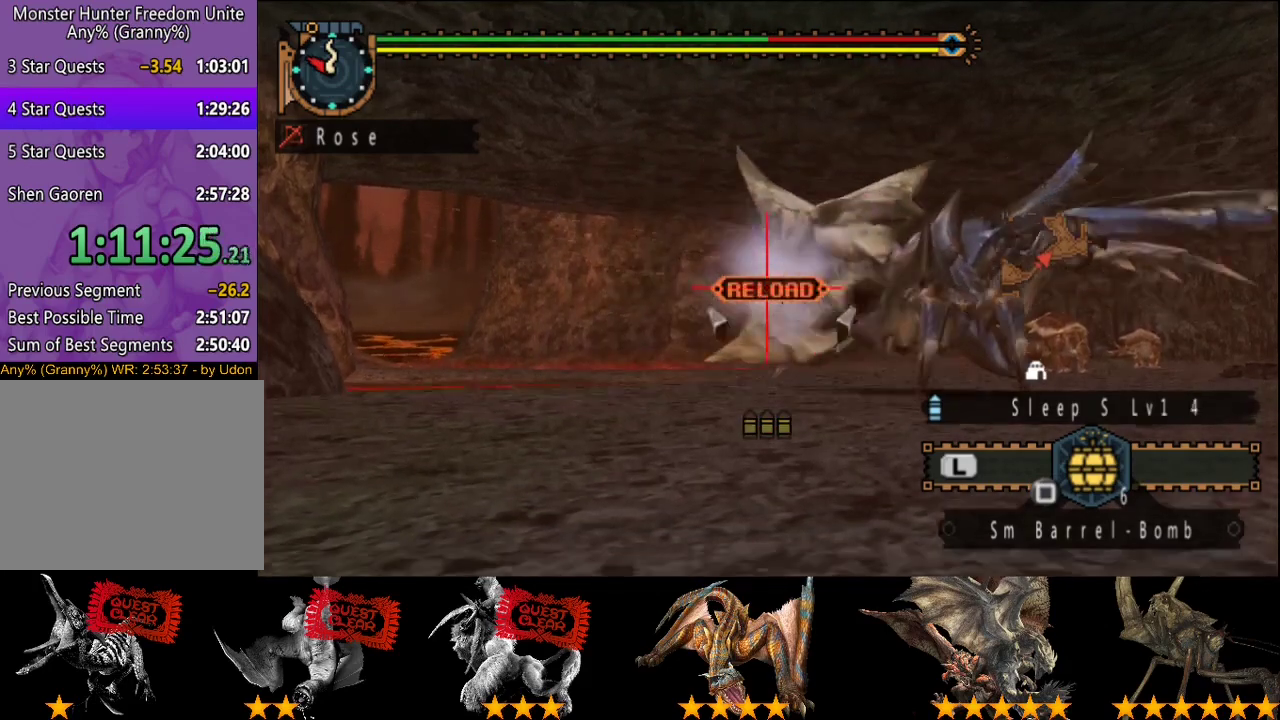
{"buttons": [], "left_stick": "right", "right_stick": "center", "events": [[50, "TRIANGLE", "up"], [333, "left_stick", "right"]]}
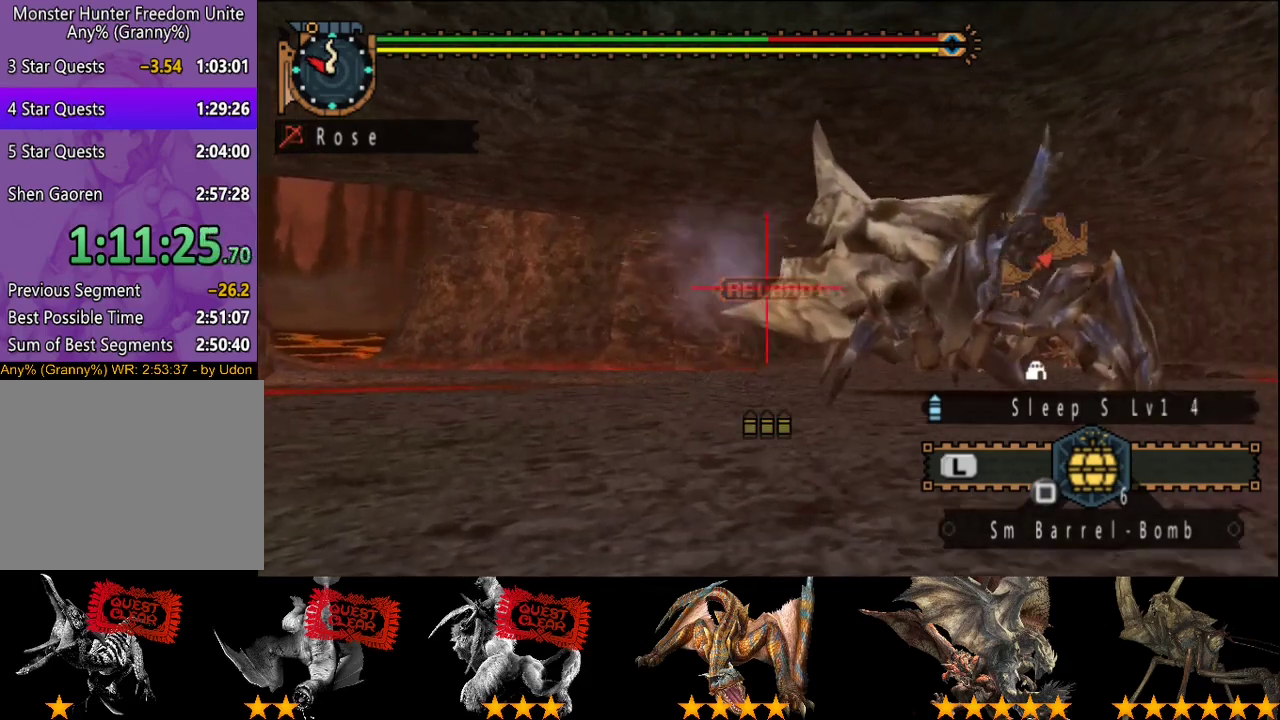
{"buttons": [], "left_stick": "center", "right_stick": "center", "events": [[67, "TRIANGLE", "down"], [133, "TRIANGLE", "up"], [300, "left_stick", "center"], [400, "CIRCLE", "down"], [467, "CIRCLE", "up"]]}
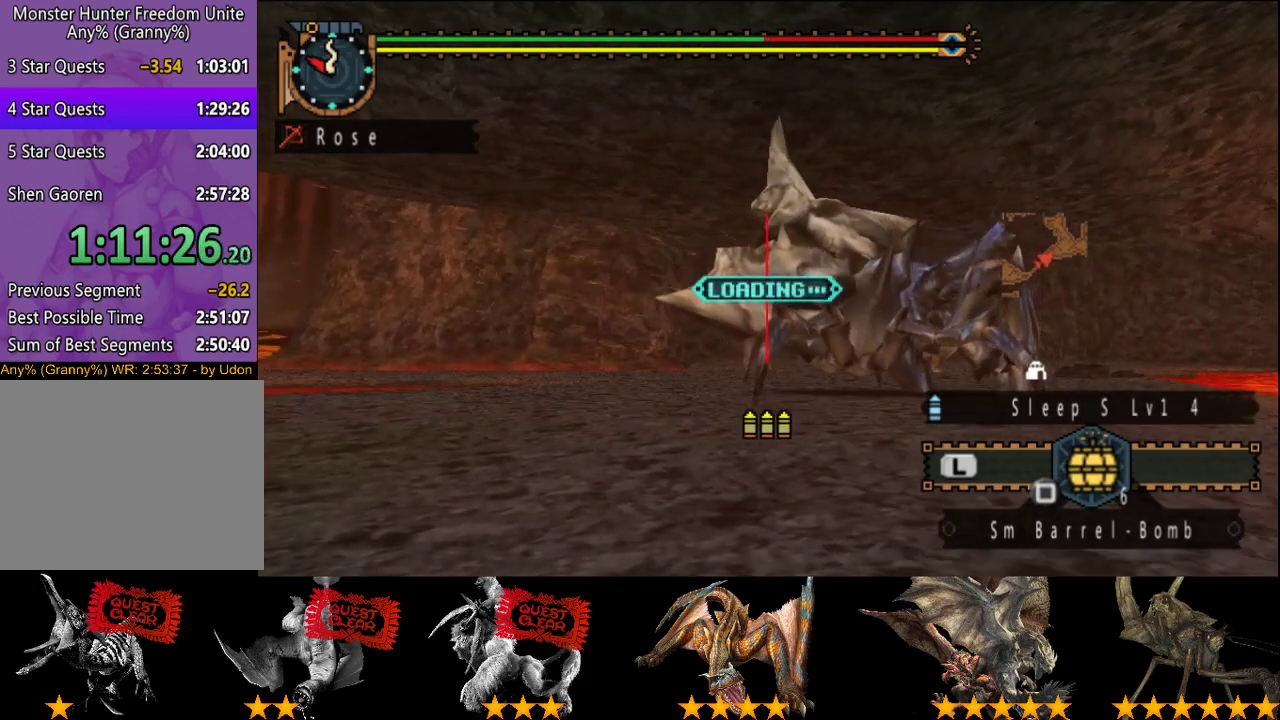
{"buttons": ["CIRCLE"], "left_stick": "right", "right_stick": "center", "events": [[33, "CIRCLE", "down"], [100, "CIRCLE", "up"], [100, "left_stick", "right"], [167, "CIRCLE", "down"], [267, "CIRCLE", "up"], [333, "CIRCLE", "down"], [400, "CIRCLE", "up"], [500, "CIRCLE", "down"]]}
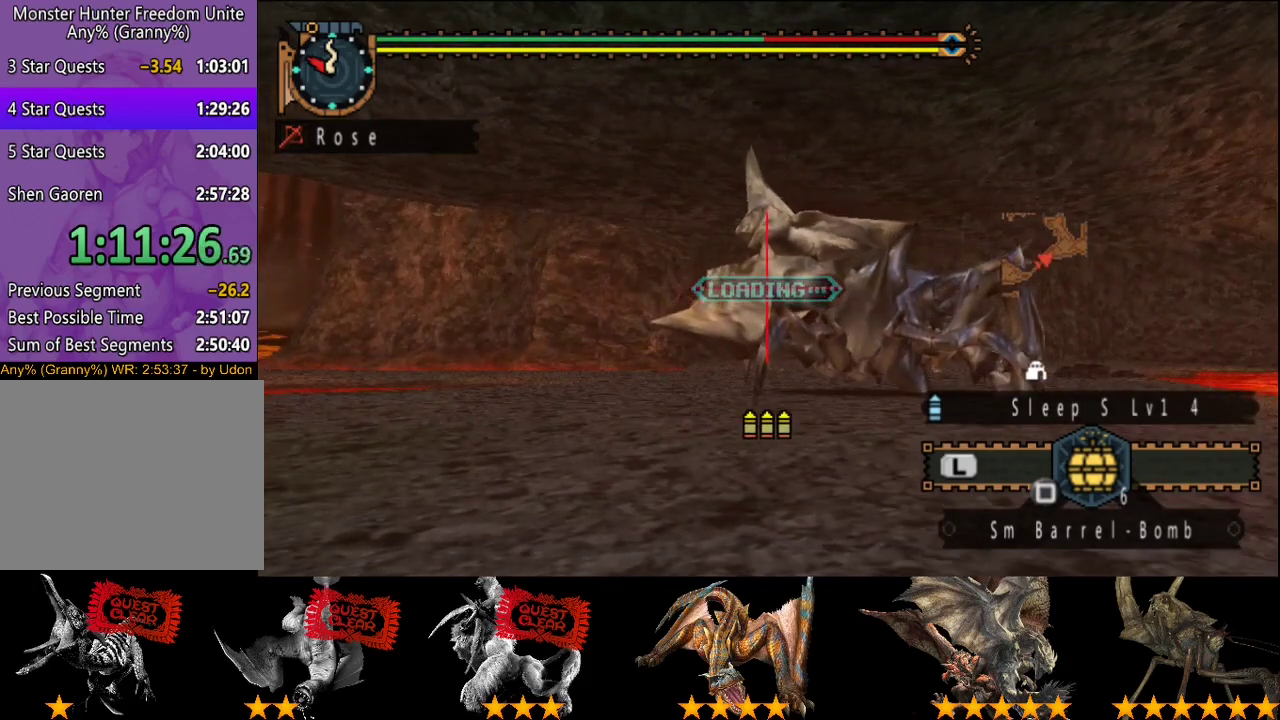
{"buttons": ["CIRCLE"], "left_stick": "right", "right_stick": "center", "events": [[67, "CIRCLE", "up"], [117, "CIRCLE", "down"], [183, "CIRCLE", "up"], [283, "CIRCLE", "down"], [400, "CIRCLE", "up"], [450, "CIRCLE", "down"]]}
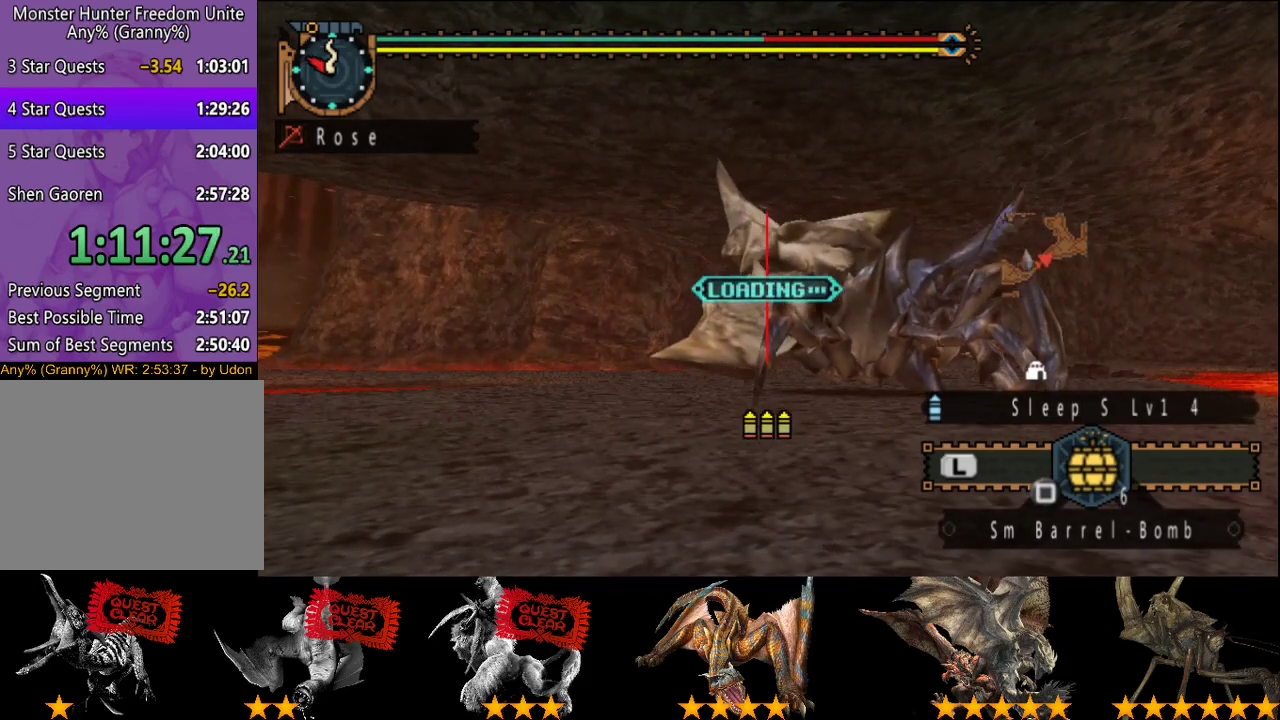
{"buttons": ["CIRCLE"], "left_stick": "center", "right_stick": "center", "events": [[183, "CIRCLE", "up"], [267, "CIRCLE", "down"], [350, "CIRCLE", "up"], [417, "CIRCLE", "down"], [450, "left_stick", "center"]]}
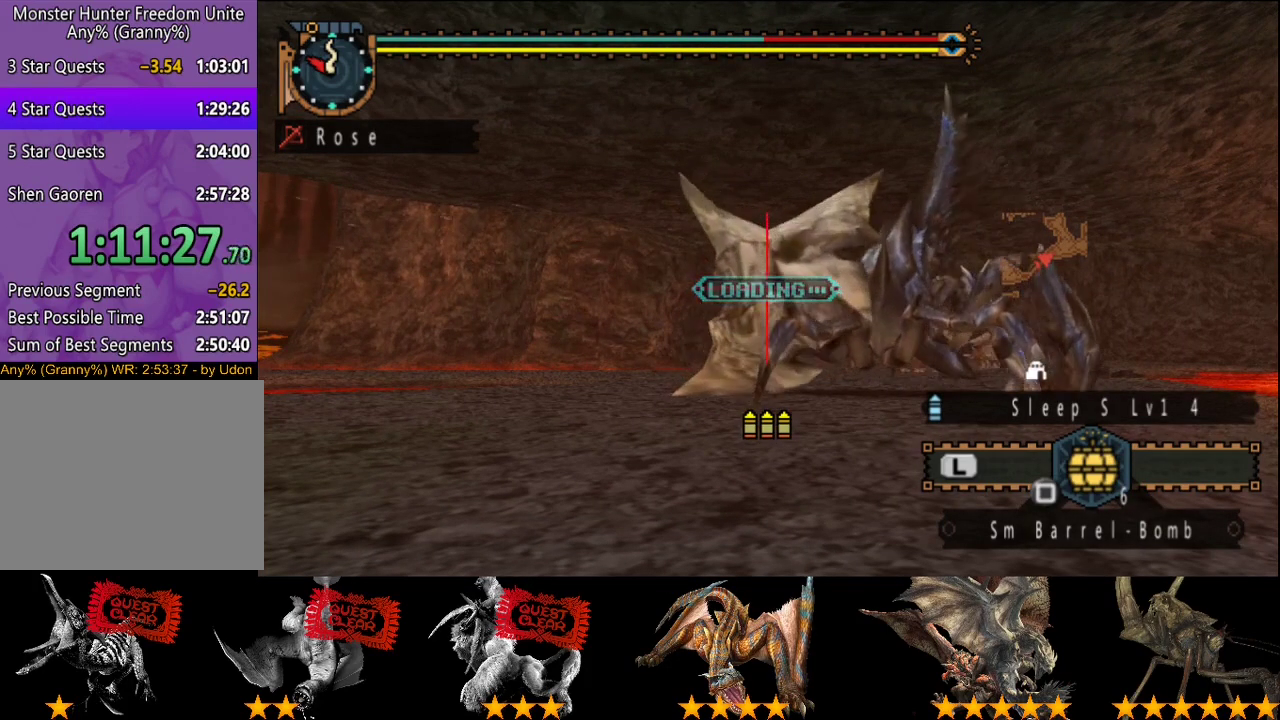
{"buttons": [], "left_stick": "center", "right_stick": "center", "events": [[17, "CIRCLE", "up"], [83, "CIRCLE", "down"], [150, "CIRCLE", "up"], [250, "CIRCLE", "down"], [317, "CIRCLE", "up"], [383, "CIRCLE", "down"], [483, "CIRCLE", "up"]]}
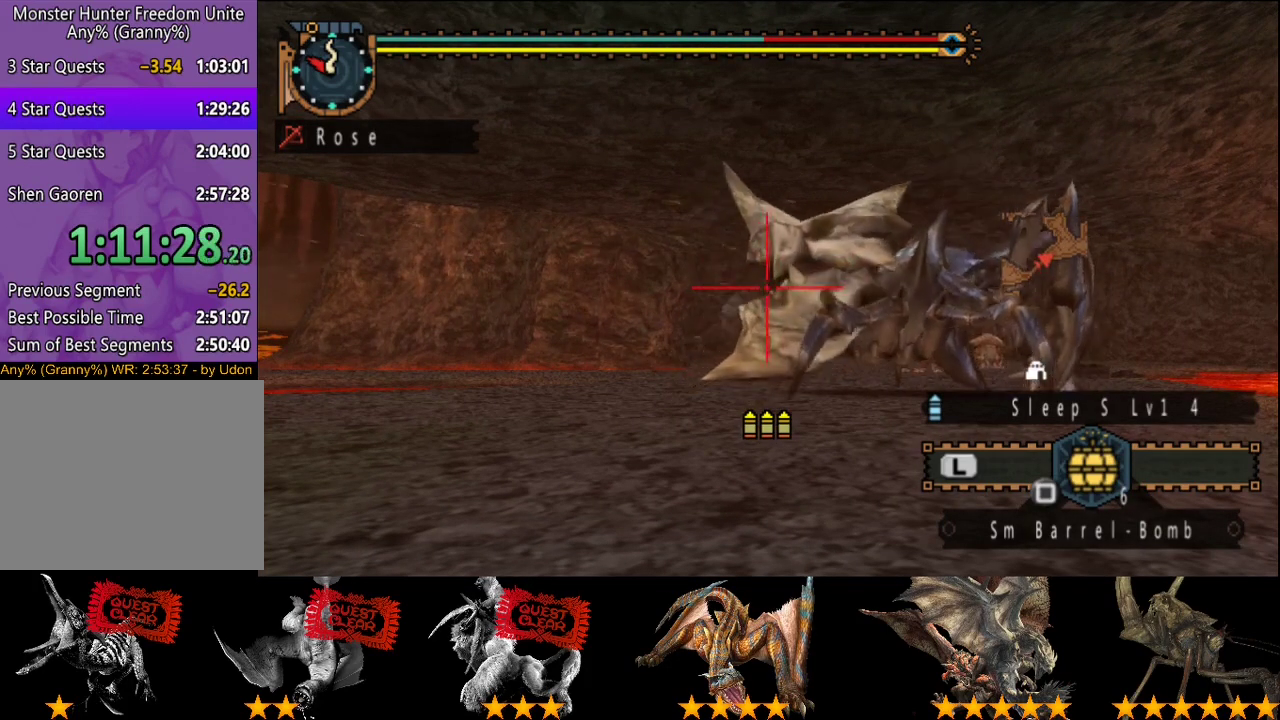
{"buttons": [], "left_stick": "center", "right_stick": "center", "events": []}
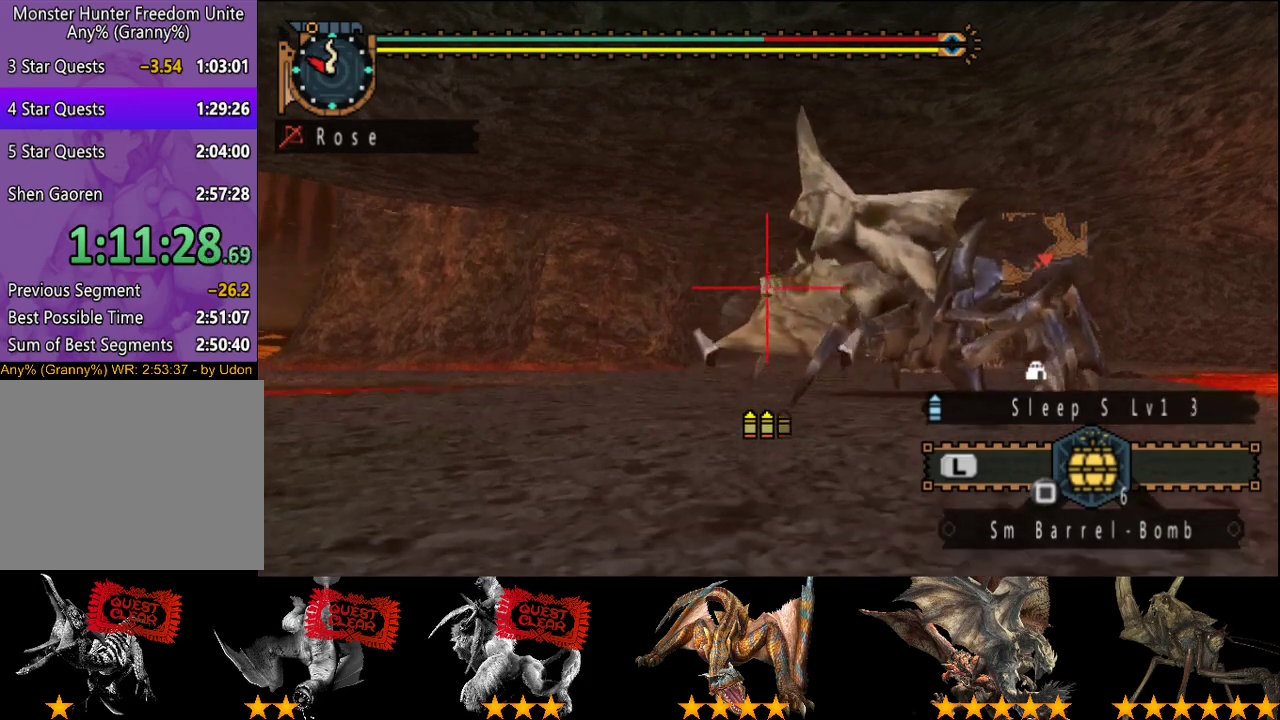
{"buttons": ["CIRCLE"], "left_stick": "center", "right_stick": "center", "events": [[67, "left_stick", "right"], [167, "CIRCLE", "down"], [233, "CIRCLE", "up"], [267, "left_stick", "center"], [300, "CIRCLE", "down"], [367, "CIRCLE", "up"], [433, "CIRCLE", "down"]]}
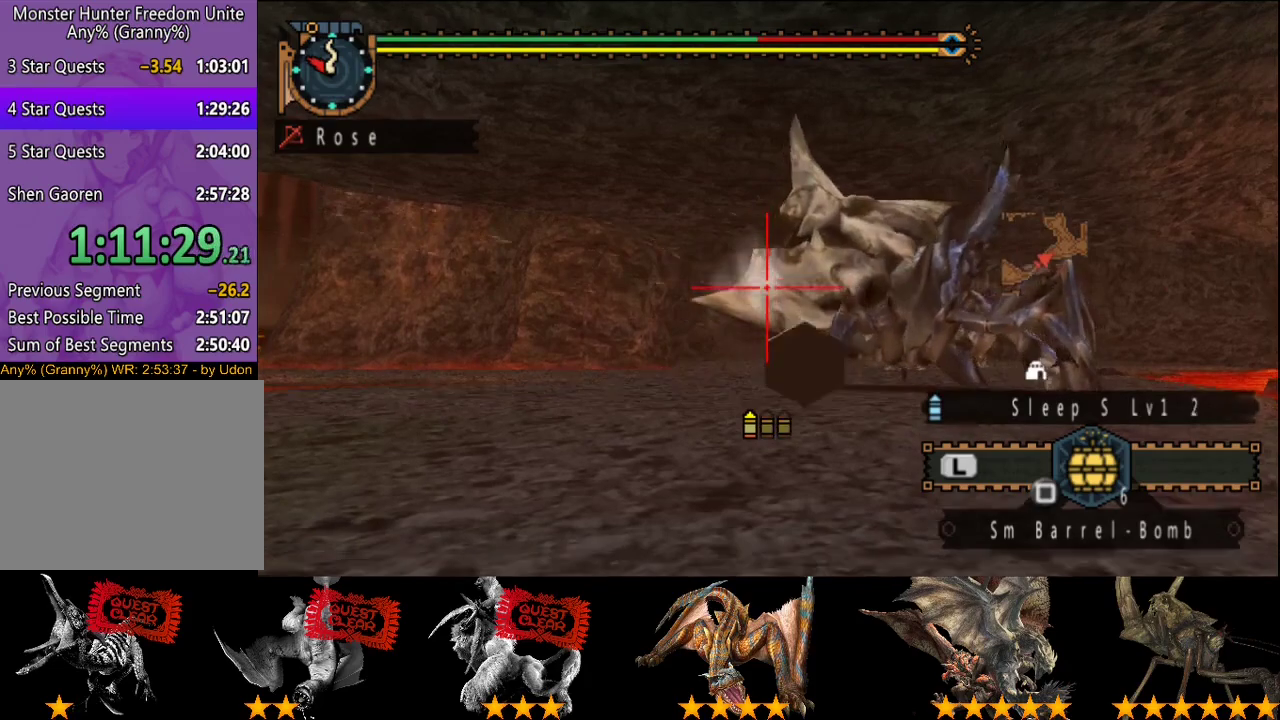
{"buttons": [], "left_stick": "center", "right_stick": "center", "events": [[33, "CIRCLE", "up"]]}
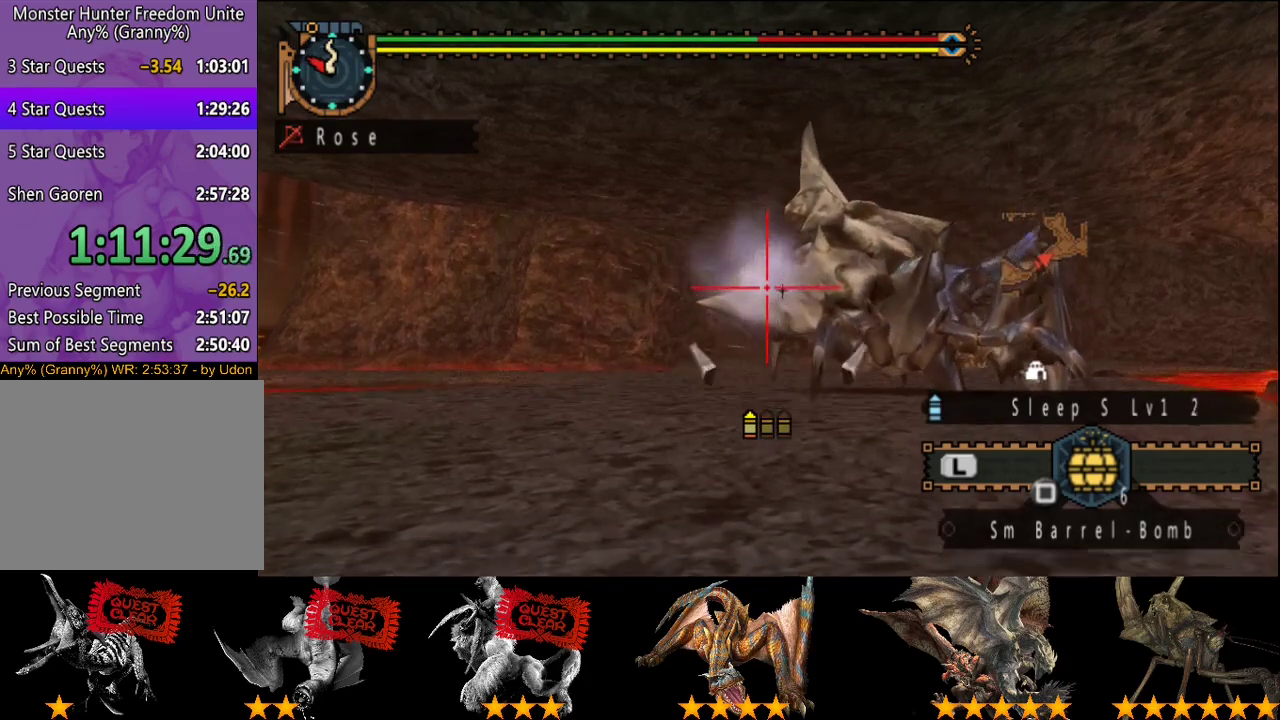
{"buttons": ["CIRCLE"], "left_stick": "center", "right_stick": "center", "events": [[300, "left_stick", "right"], [433, "CIRCLE", "down"], [467, "left_stick", "center"]]}
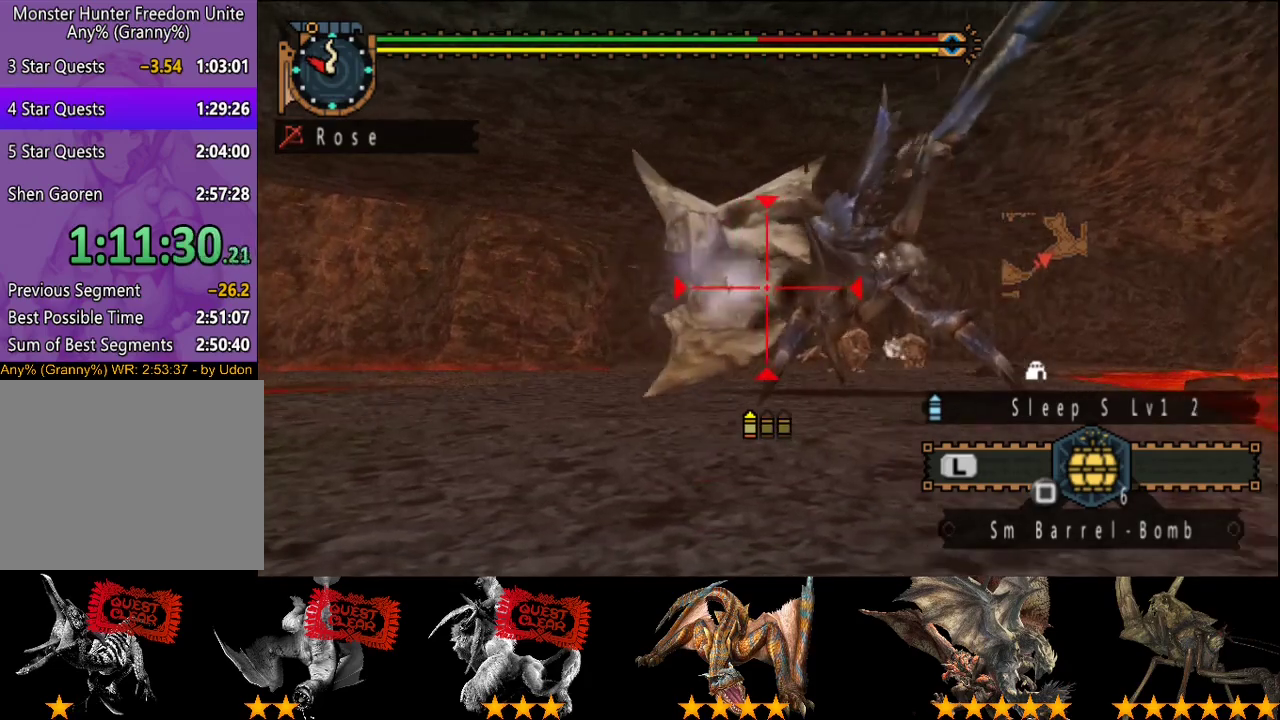
{"buttons": [], "left_stick": "center", "right_stick": "center", "events": [[17, "CIRCLE", "up"], [183, "R2", "down"], [283, "R2", "up"]]}
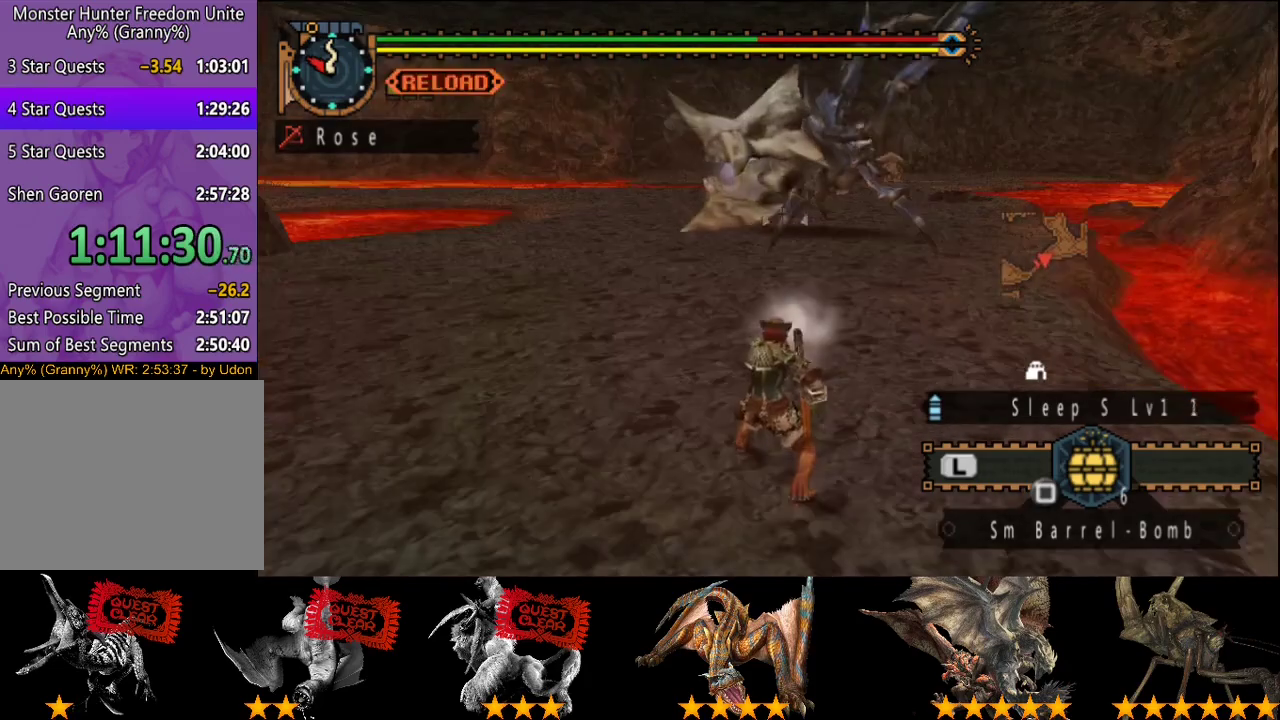
{"buttons": [], "left_stick": "center", "right_stick": "center", "events": [[117, "SQUARE", "down"], [183, "SQUARE", "up"], [250, "SQUARE", "down"], [317, "SQUARE", "up"], [383, "SQUARE", "down"], [450, "SQUARE", "up"]]}
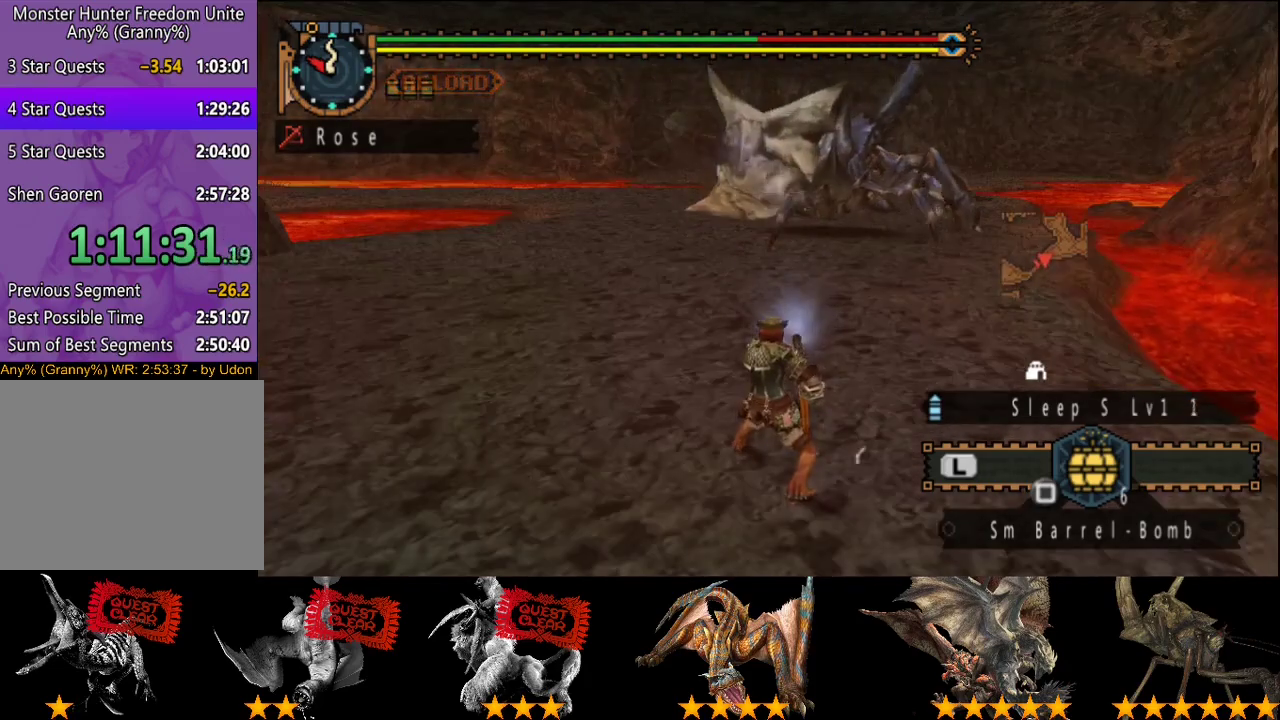
{"buttons": ["L2"], "left_stick": "up-left", "right_stick": "right", "events": [[17, "SQUARE", "down"], [83, "SQUARE", "up"], [367, "L2", "down"], [433, "left_stick", "up-left"], [467, "right_stick", "right"]]}
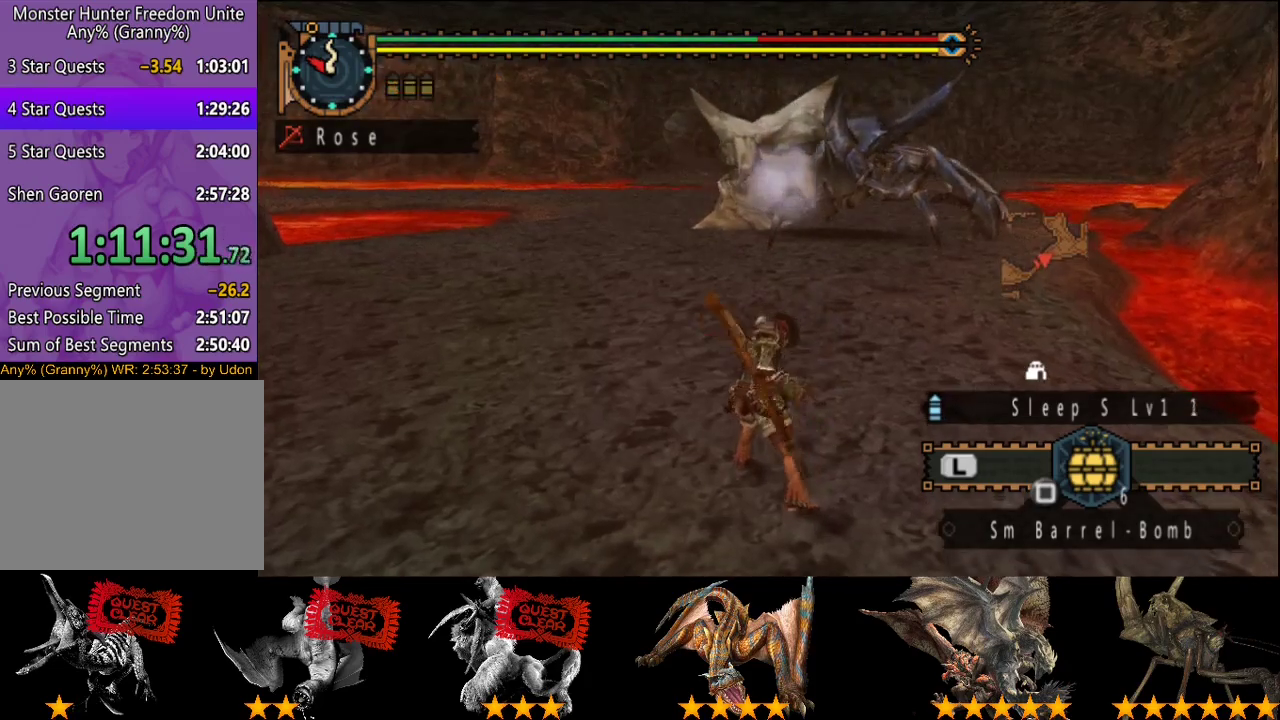
{"buttons": ["L2", "R2"], "left_stick": "left", "right_stick": "right", "events": [[100, "R2", "down"], [200, "right_stick", "center"], [300, "left_stick", "left"], [467, "right_stick", "right"]]}
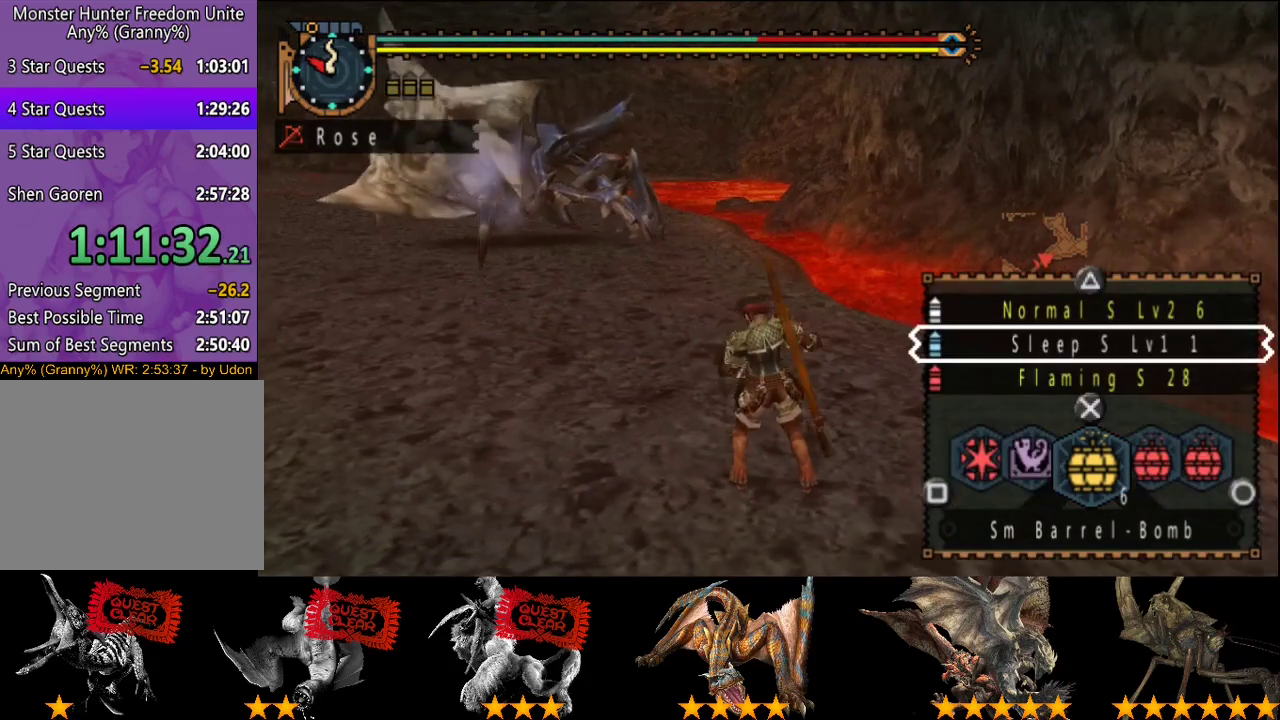
{"buttons": ["L2", "R2"], "left_stick": "left", "right_stick": "center", "events": [[33, "right_stick", "center"], [167, "CIRCLE", "down"], [267, "CIRCLE", "up"], [333, "CIRCLE", "down"], [400, "CIRCLE", "up"]]}
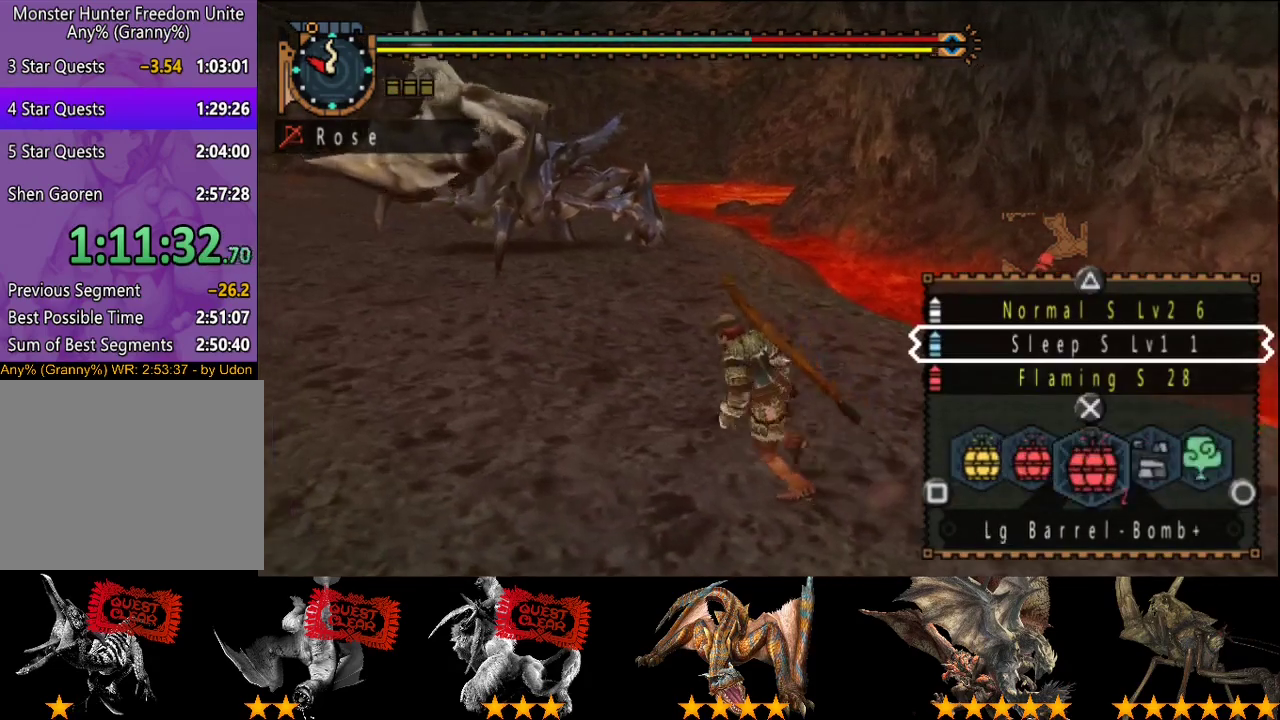
{"buttons": ["R2"], "left_stick": "left", "right_stick": "center", "events": [[133, "L2", "up"], [300, "right_stick", "right"], [433, "right_stick", "center"]]}
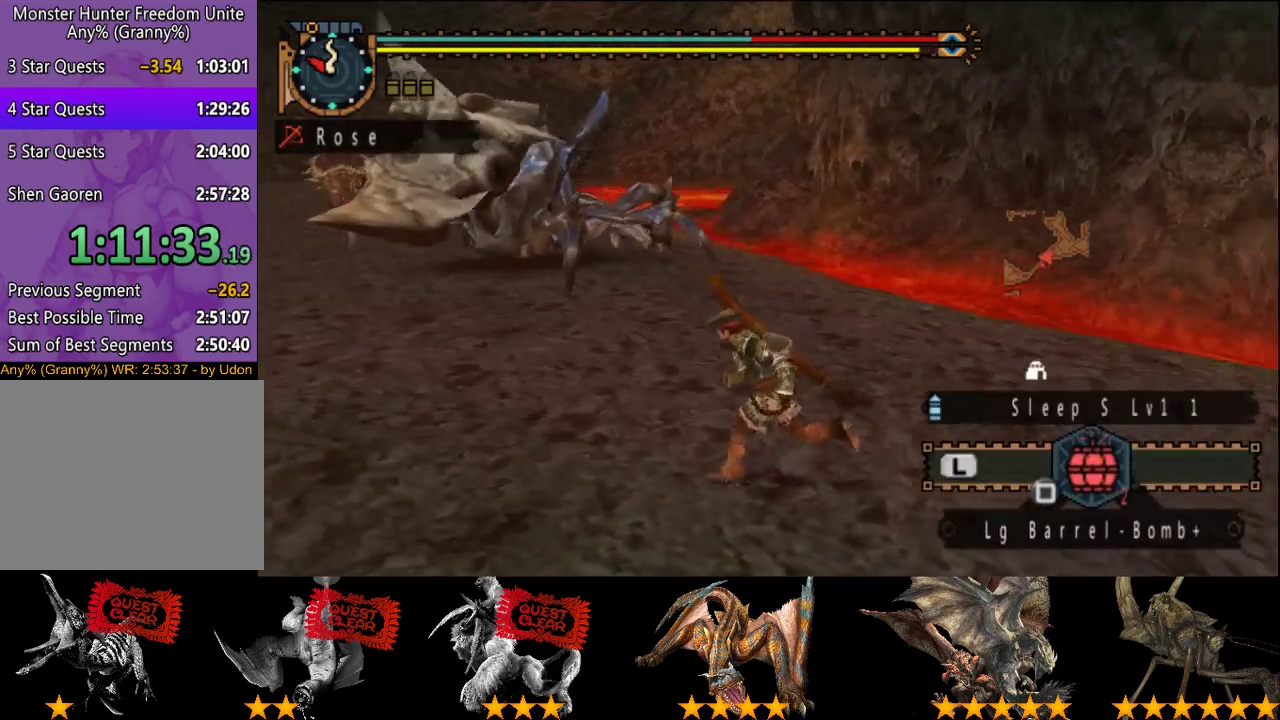
{"buttons": ["R2"], "left_stick": "left", "right_stick": "right", "events": [[450, "right_stick", "right"]]}
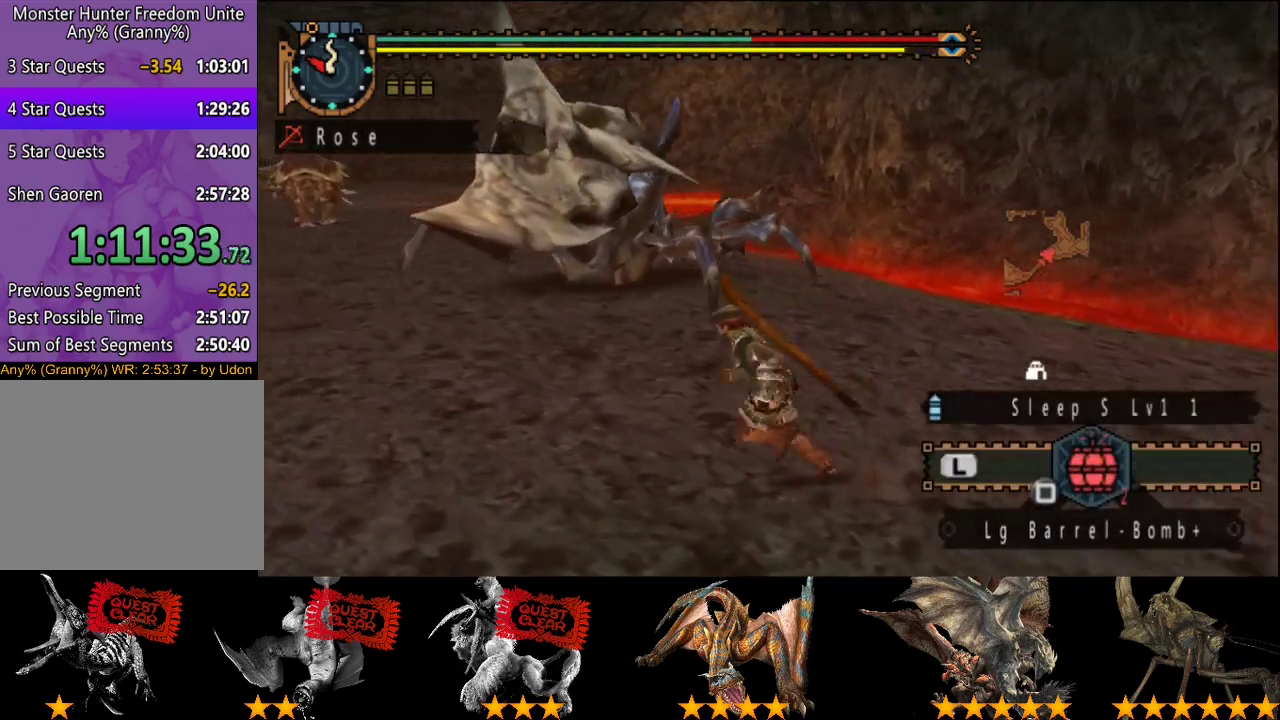
{"buttons": ["R2"], "left_stick": "left", "right_stick": "center", "events": [[83, "right_stick", "center"]]}
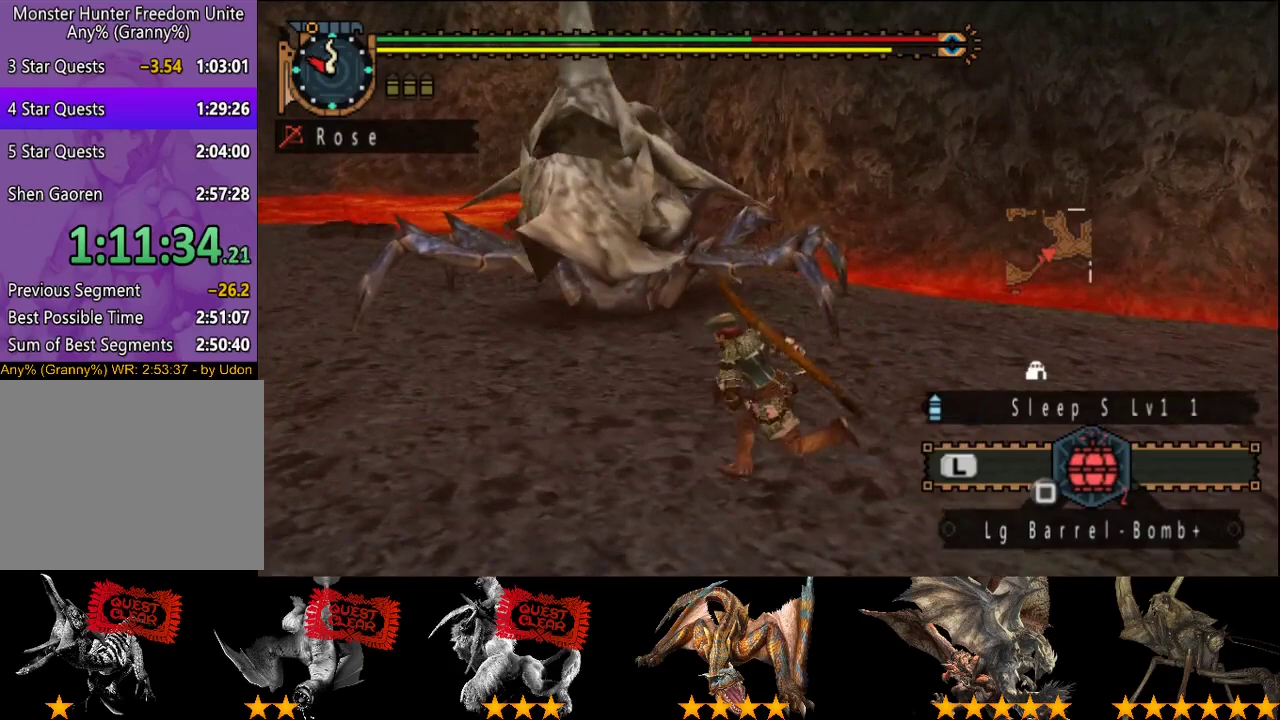
{"buttons": ["R2"], "left_stick": "left", "right_stick": "center", "events": [[317, "right_stick", "right"], [417, "right_stick", "center"]]}
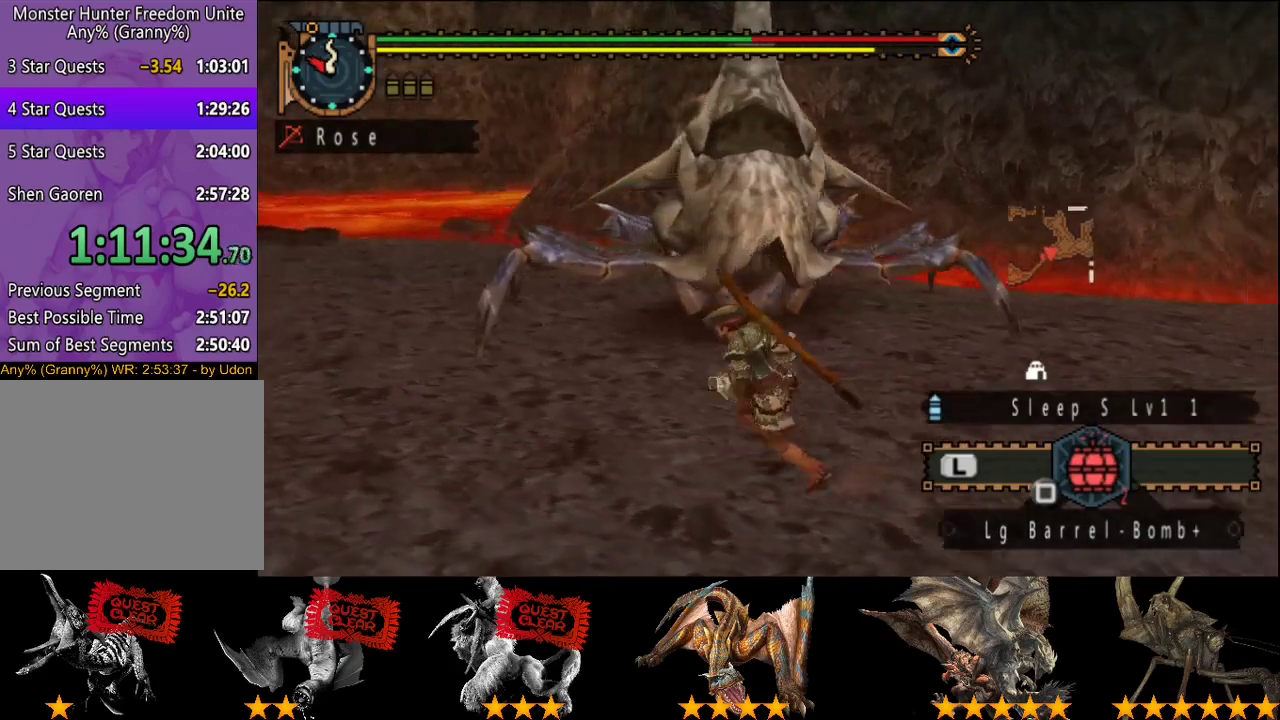
{"buttons": ["R2"], "left_stick": "up-left", "right_stick": "center", "events": [[367, "left_stick", "up-left"]]}
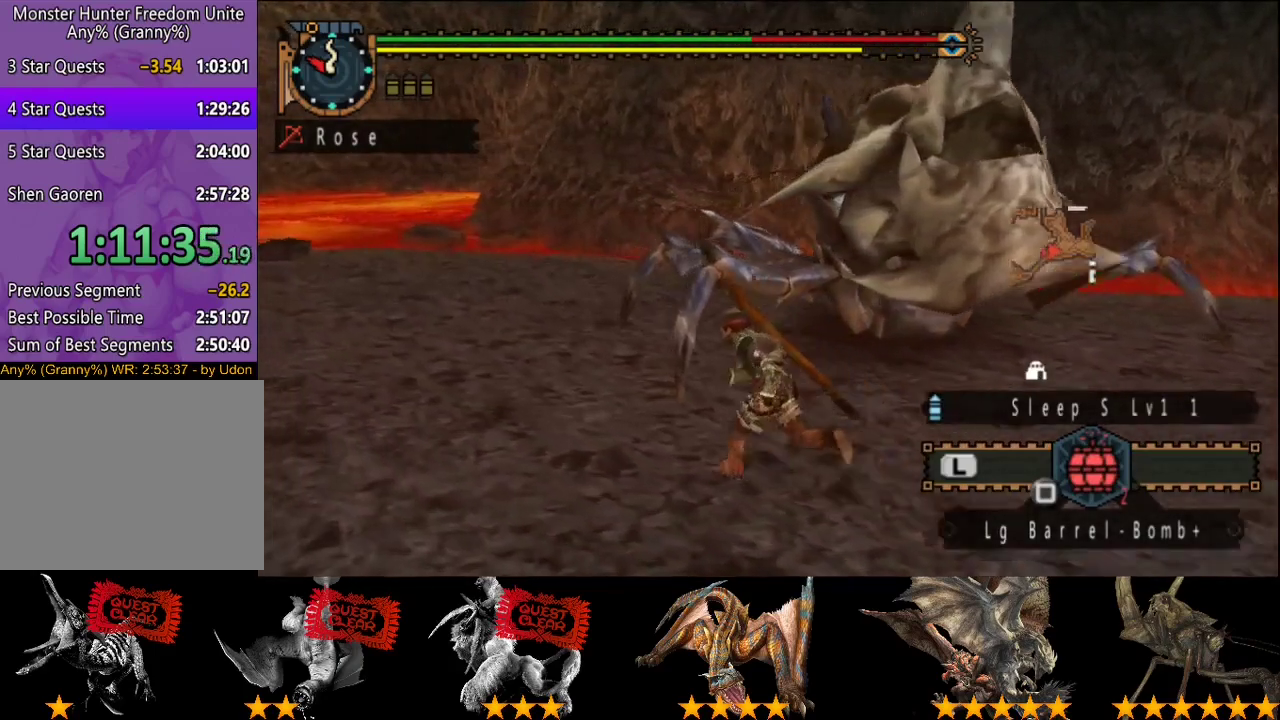
{"buttons": [], "left_stick": "center", "right_stick": "center", "events": [[117, "SQUARE", "down"], [117, "left_stick", "up"], [150, "R2", "up"], [183, "SQUARE", "up"], [183, "left_stick", "center"]]}
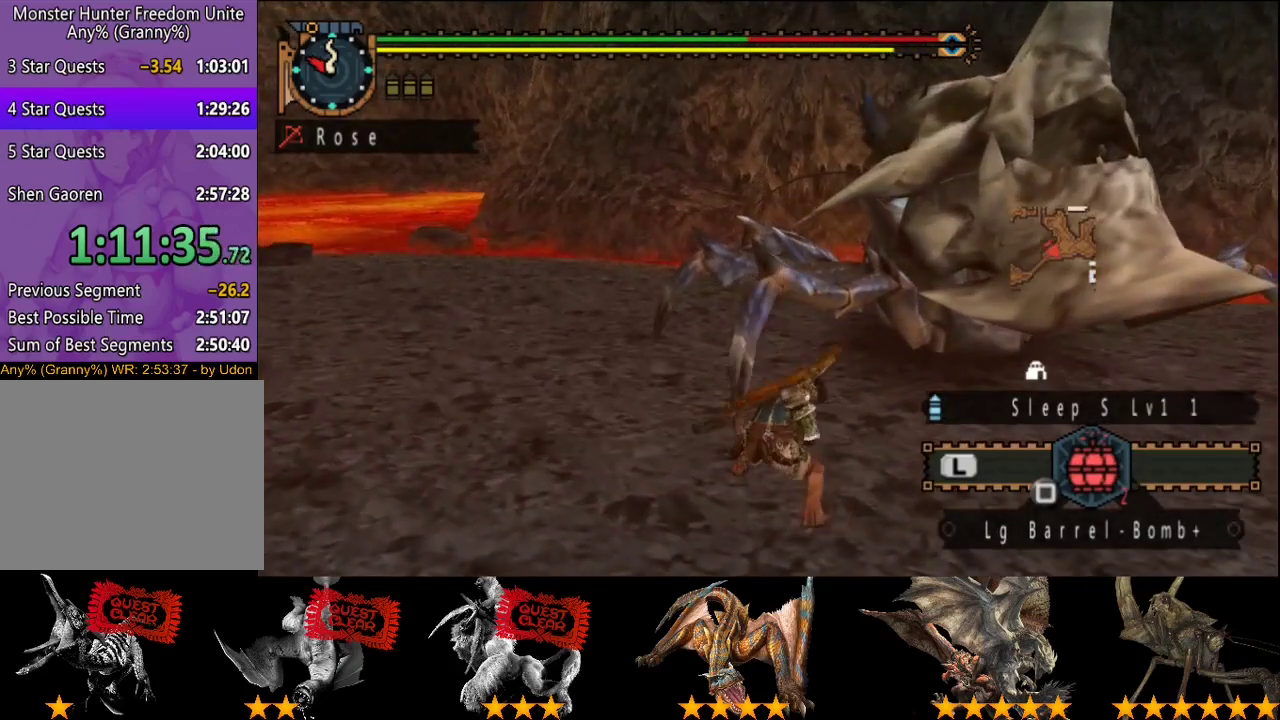
{"buttons": [], "left_stick": "center", "right_stick": "center", "events": [[183, "SQUARE", "down"], [233, "SQUARE", "up"], [400, "SQUARE", "down"], [467, "SQUARE", "up"]]}